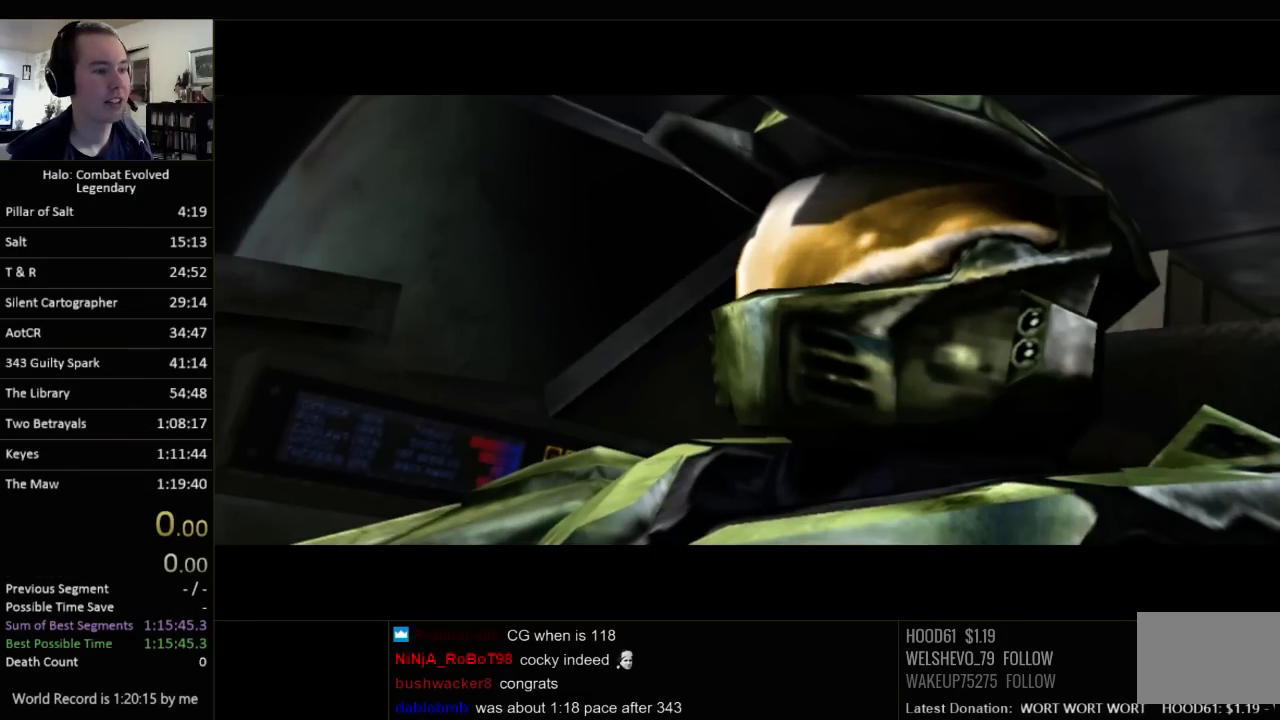
Gameplay with keyboard and mouse; each line is a JSON object with the keys and mouse buttons held at the frame after it. "events" lists presses ("down") and releases ("up") of "1", "2", "3", "4", "5", "a", "alt", "c", "ctrl", "d", "e", "f", "q", "r", "s", "shift", "space", "tab", "v", "w", "x", "z", "mouse_left", "mouse_middle", "mouse_right", "mouse_wheel_up" and "mouse_wheel_down" between this image and that frame as [ms after this image, input, new state], when the widget could be followed in between. "mouse_left", "mouse_middle", "mouse_right", "mouse_wheel_up", "mouse_wheel_down" = the "left", "middle", "right", "wheel_up", "wheel_down" buttons of the "mouse" list. No other keys are recorded. Not read: mouse_move.
{"keys": [], "mouse": [], "events": [[317, "alt", "down"], [450, "alt", "up"]]}
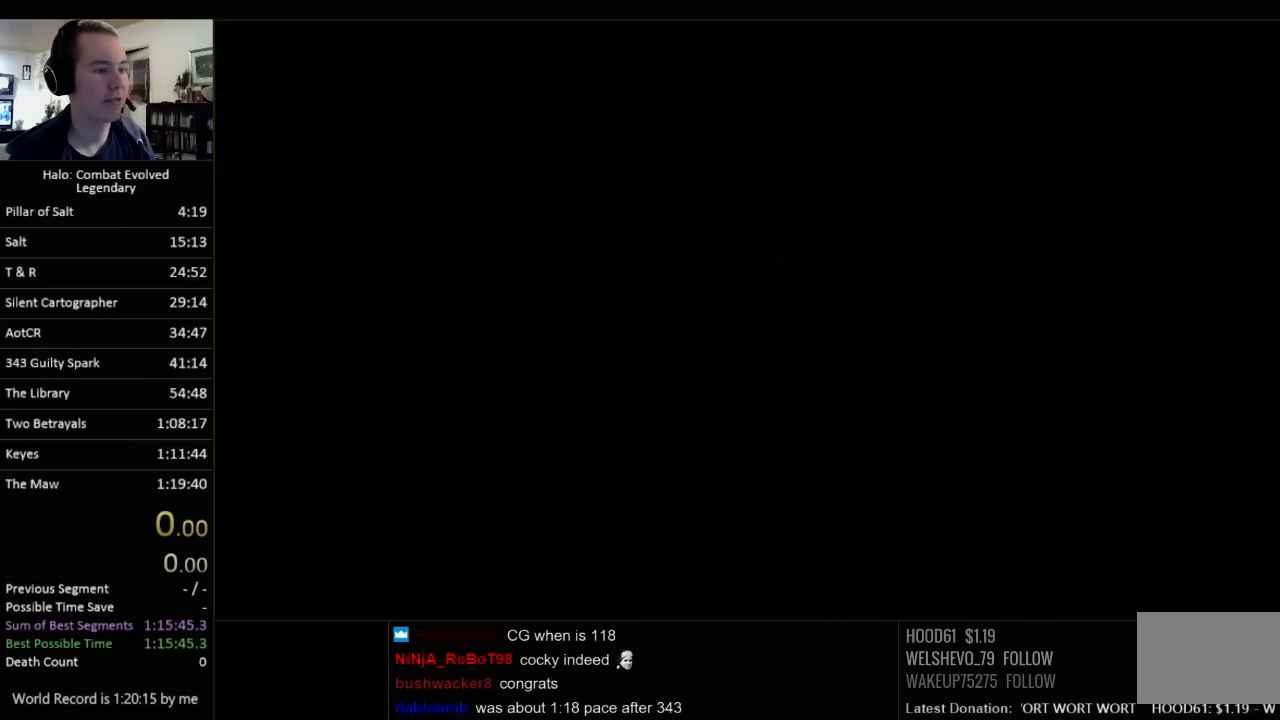
{"keys": [], "mouse": [], "events": []}
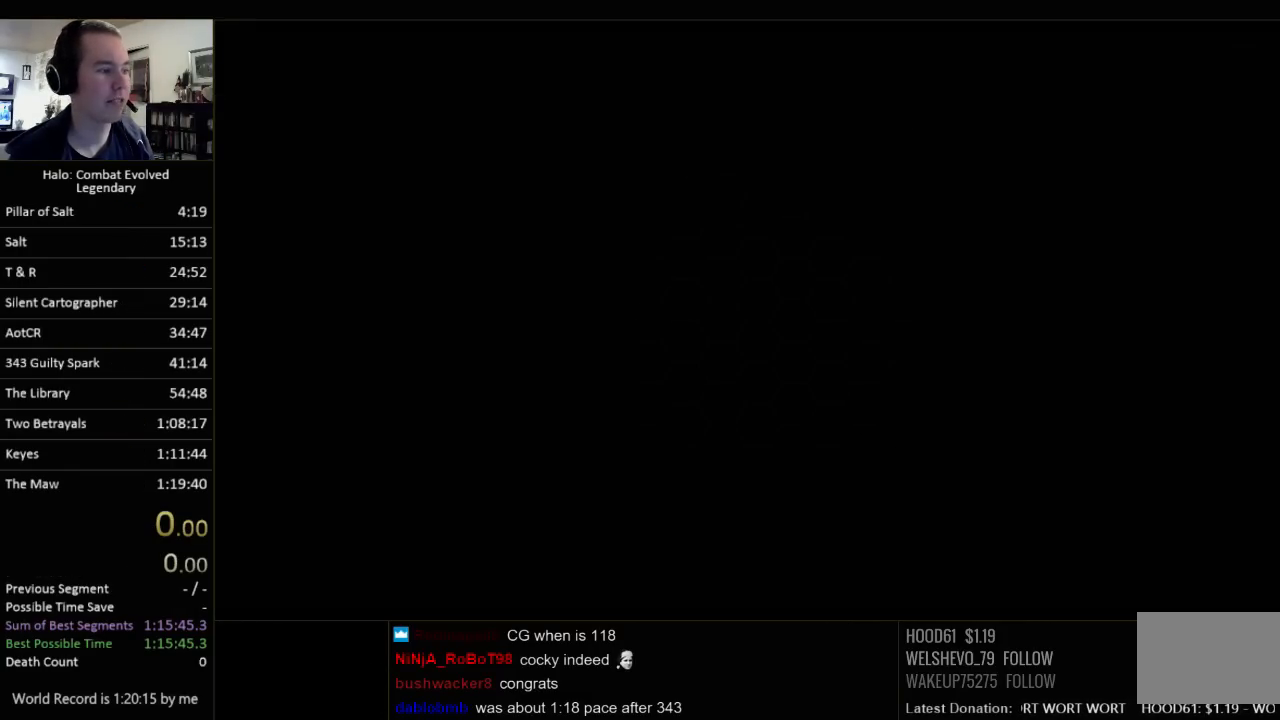
{"keys": [], "mouse": [], "events": []}
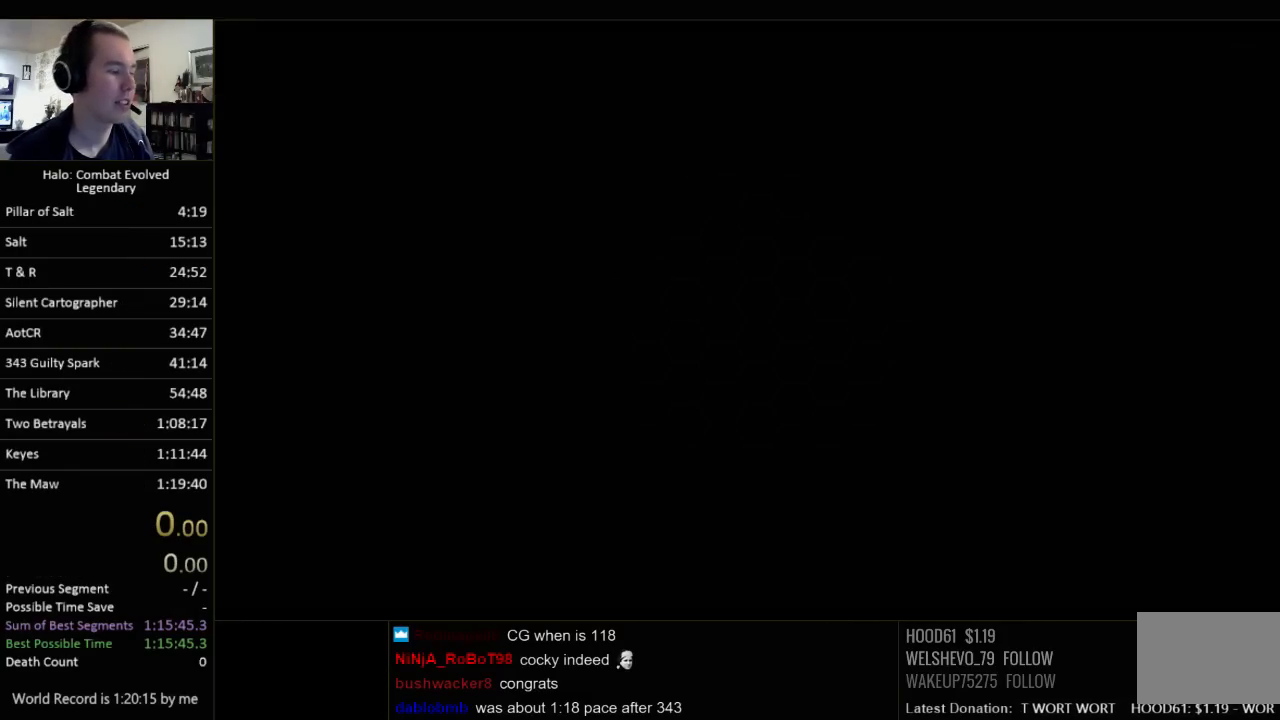
{"keys": [], "mouse": [], "events": []}
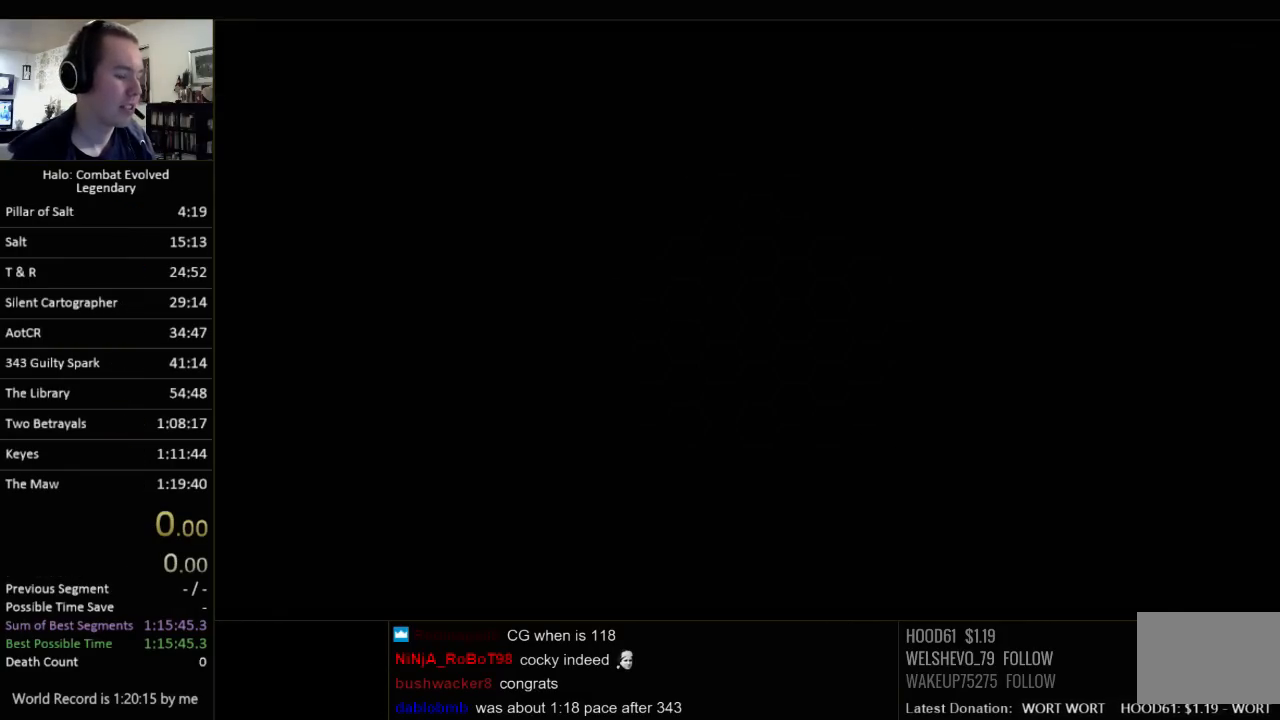
{"keys": [], "mouse": [], "events": []}
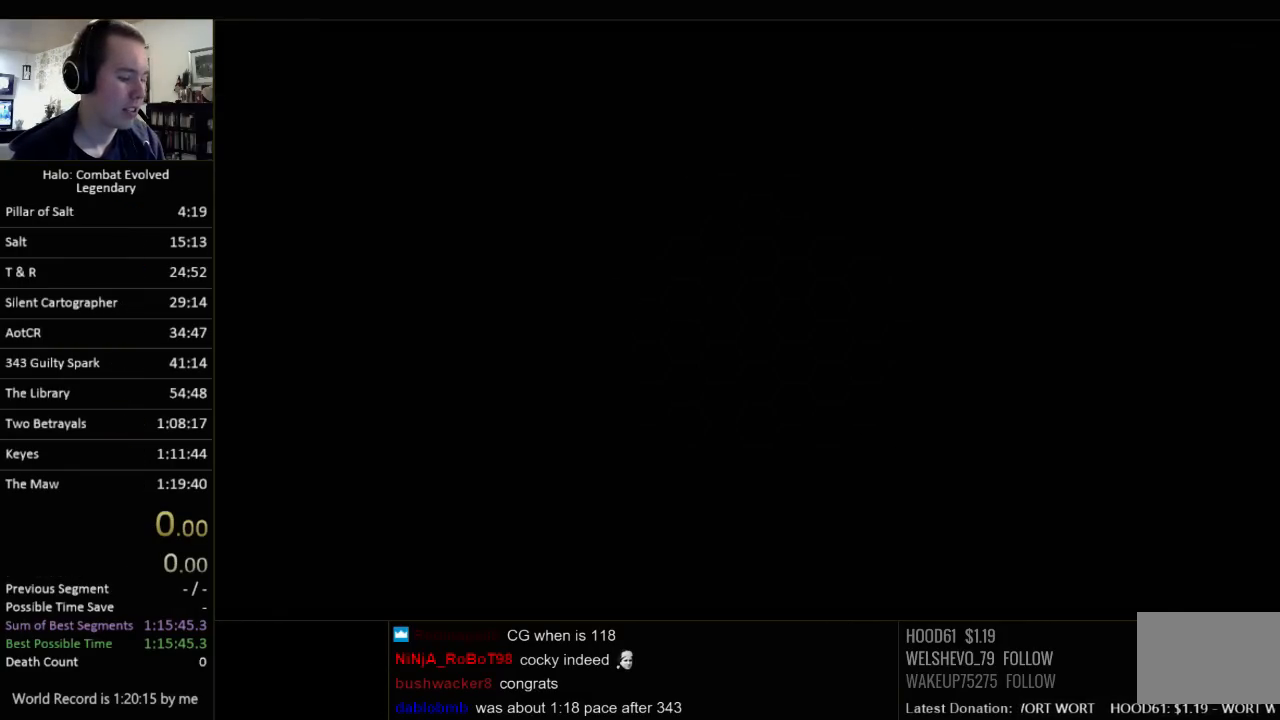
{"keys": [], "mouse": [], "events": []}
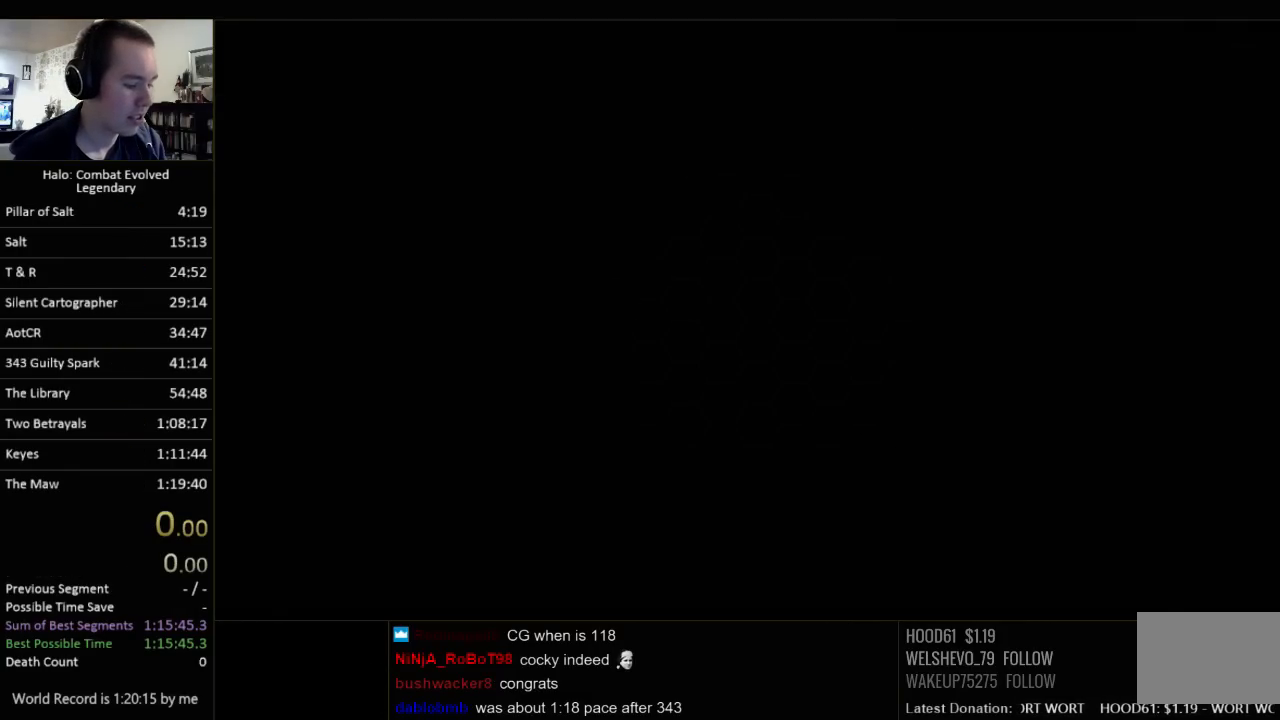
{"keys": [], "mouse": [], "events": []}